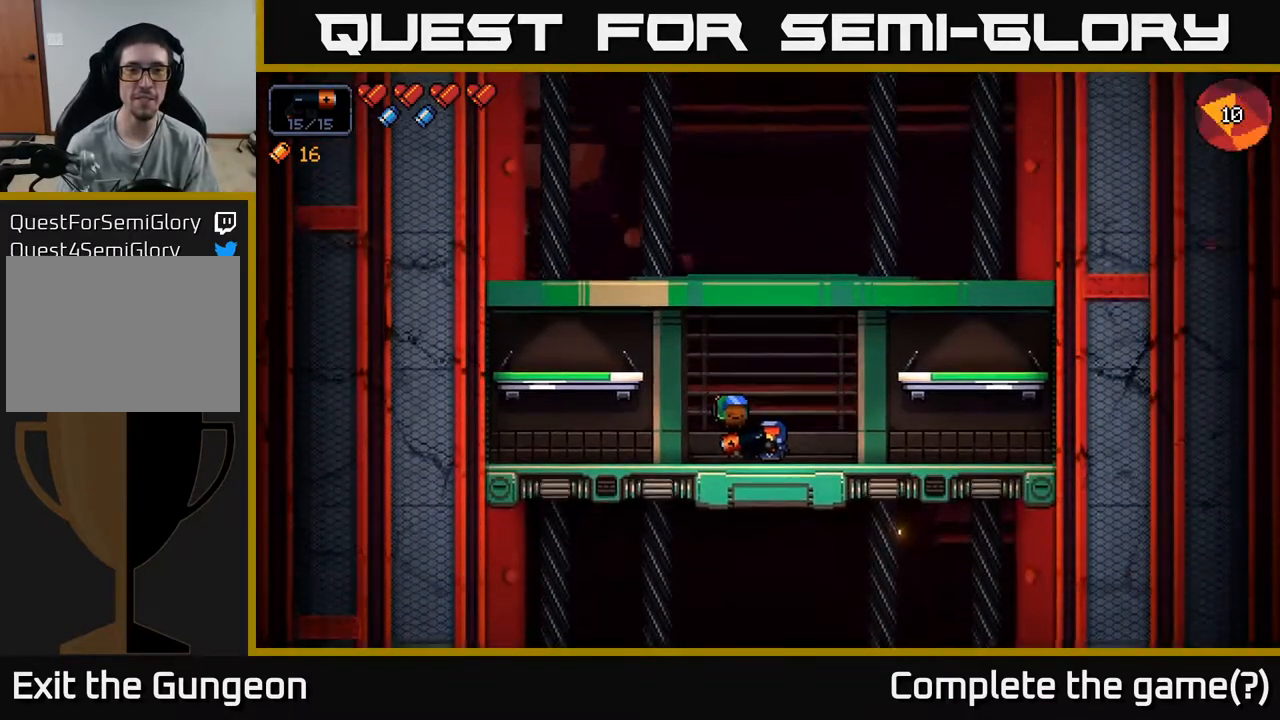
Gameplay with a controller (Xbox layout); each line is a JSON object with the inputs held at the frame after it. "events" lists button and stick changes between this image and that frame as [ms after this image, input, new state], when the widget could be followed in between.
{"buttons": [], "left_stick": "right", "right_stick": "up-left", "events": [[67, "left_stick", "right"], [150, "right_stick", "up-left"], [367, "A", "down"], [467, "A", "up"]]}
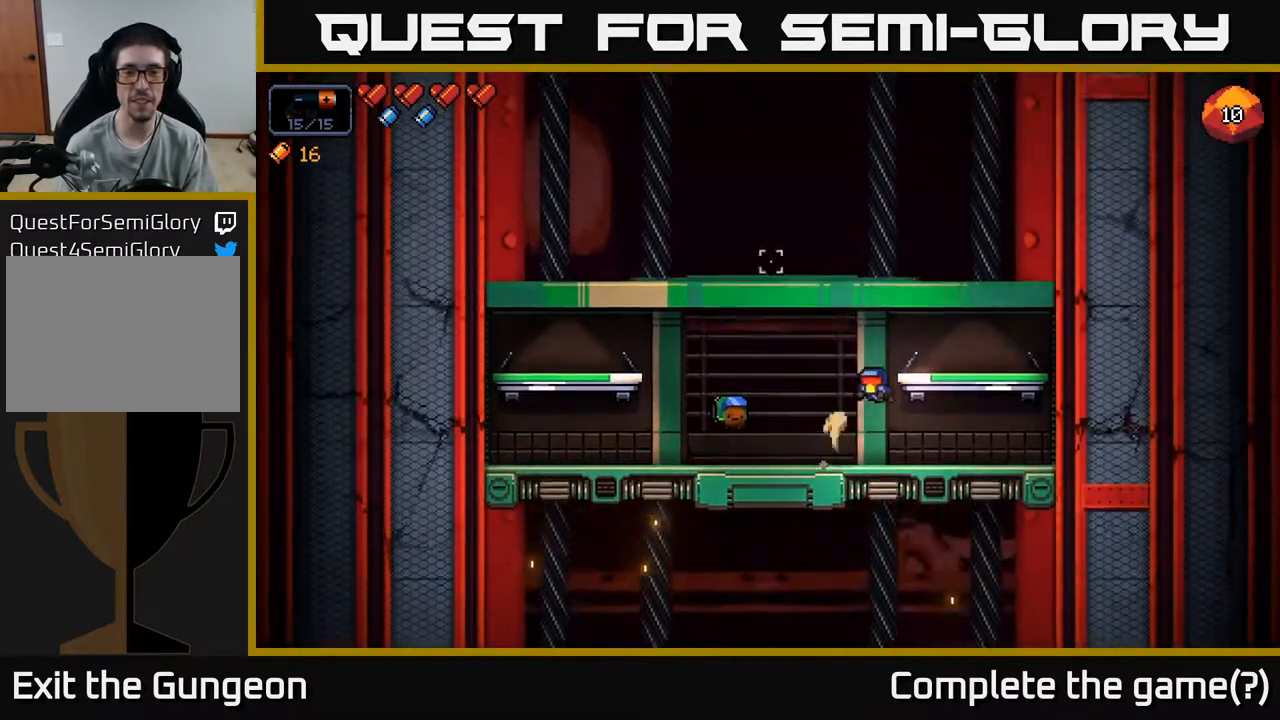
{"buttons": ["A"], "left_stick": "center", "right_stick": "left", "events": [[283, "left_stick", "center"], [283, "right_stick", "left"], [417, "A", "down"]]}
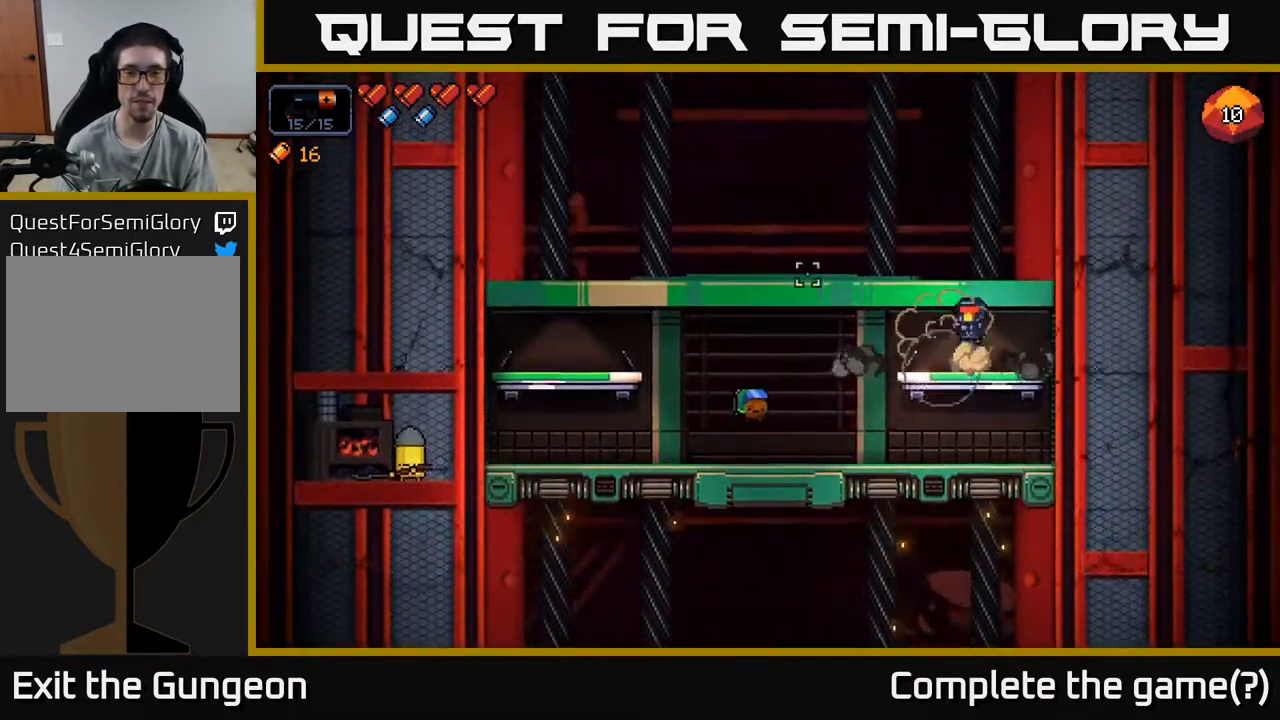
{"buttons": [], "left_stick": "center", "right_stick": "left", "events": [[133, "A", "up"]]}
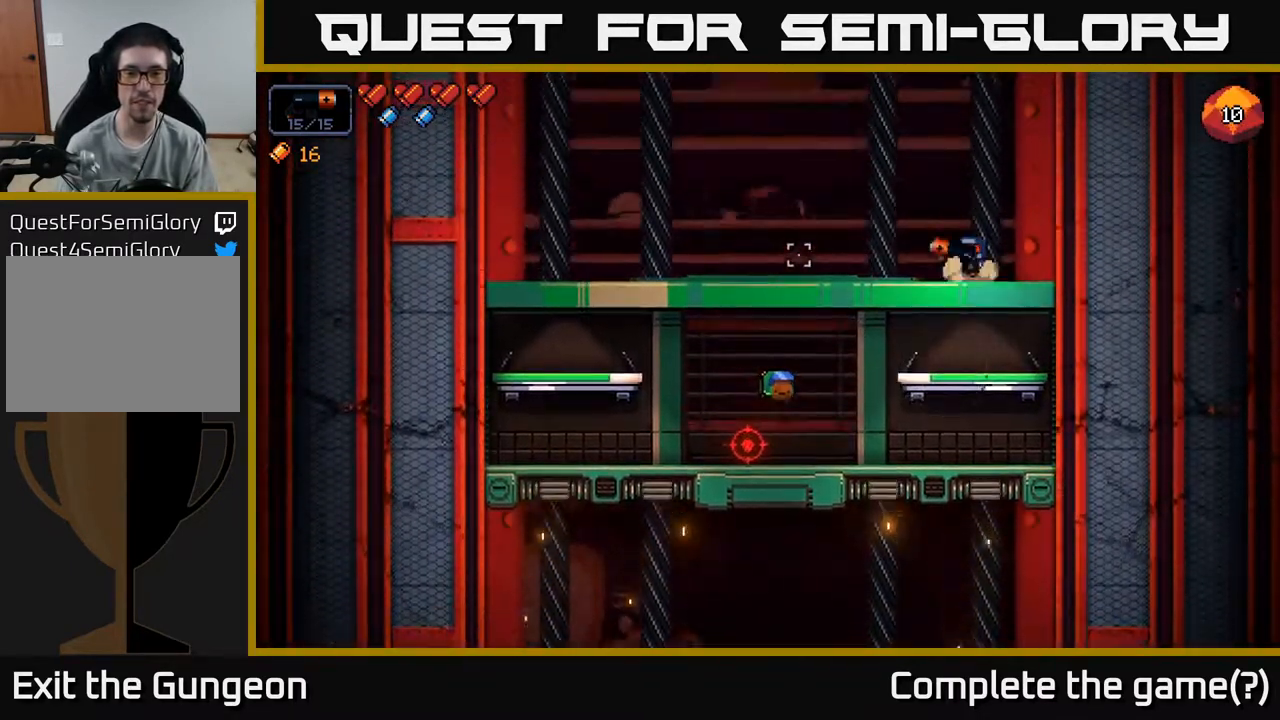
{"buttons": [], "left_stick": "down", "right_stick": "down-left", "events": [[317, "right_stick", "down-left"], [333, "left_stick", "down"]]}
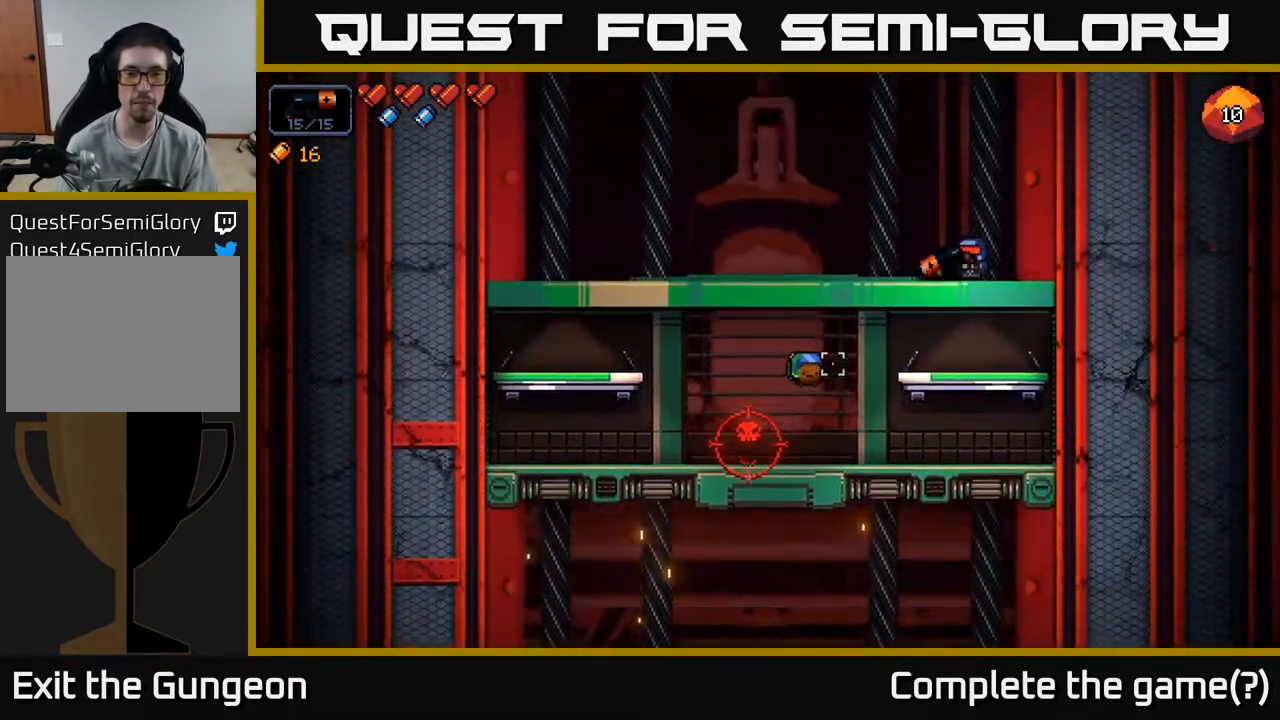
{"buttons": ["R2"], "left_stick": "center", "right_stick": "down-left", "events": [[17, "left_stick", "center"], [233, "R2", "down"]]}
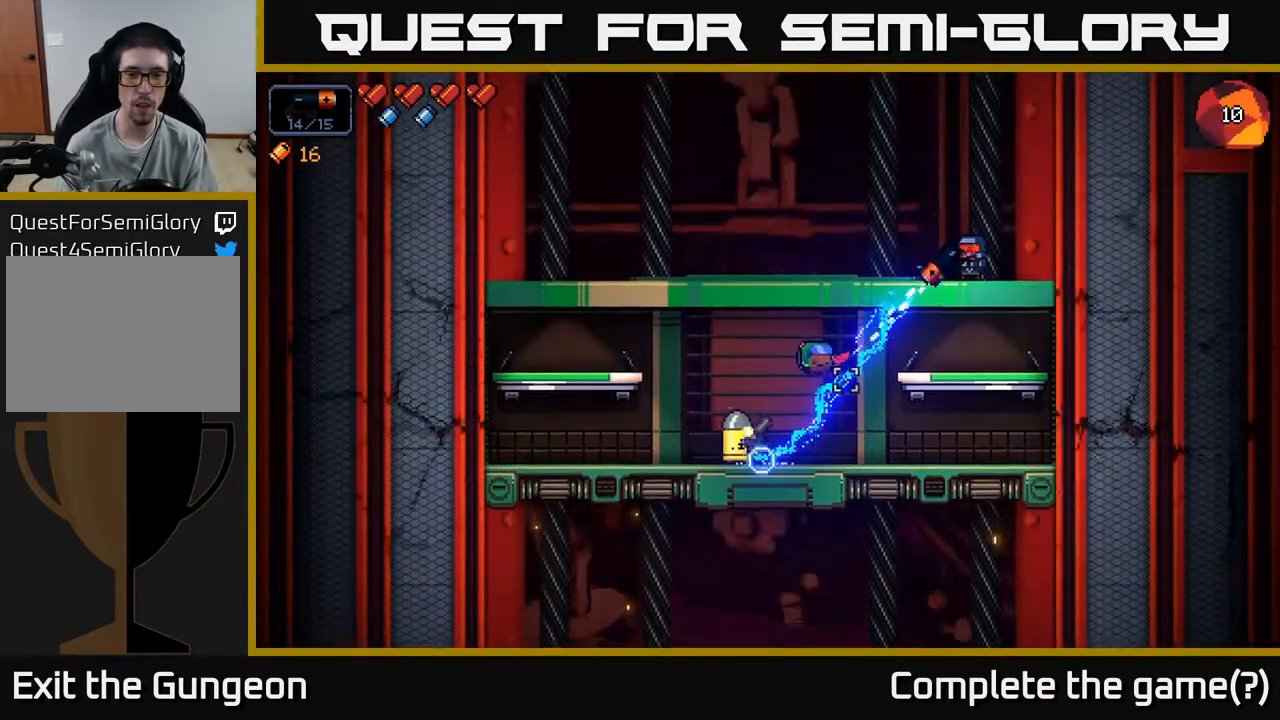
{"buttons": ["R2"], "left_stick": "left", "right_stick": "down-left", "events": [[450, "left_stick", "left"]]}
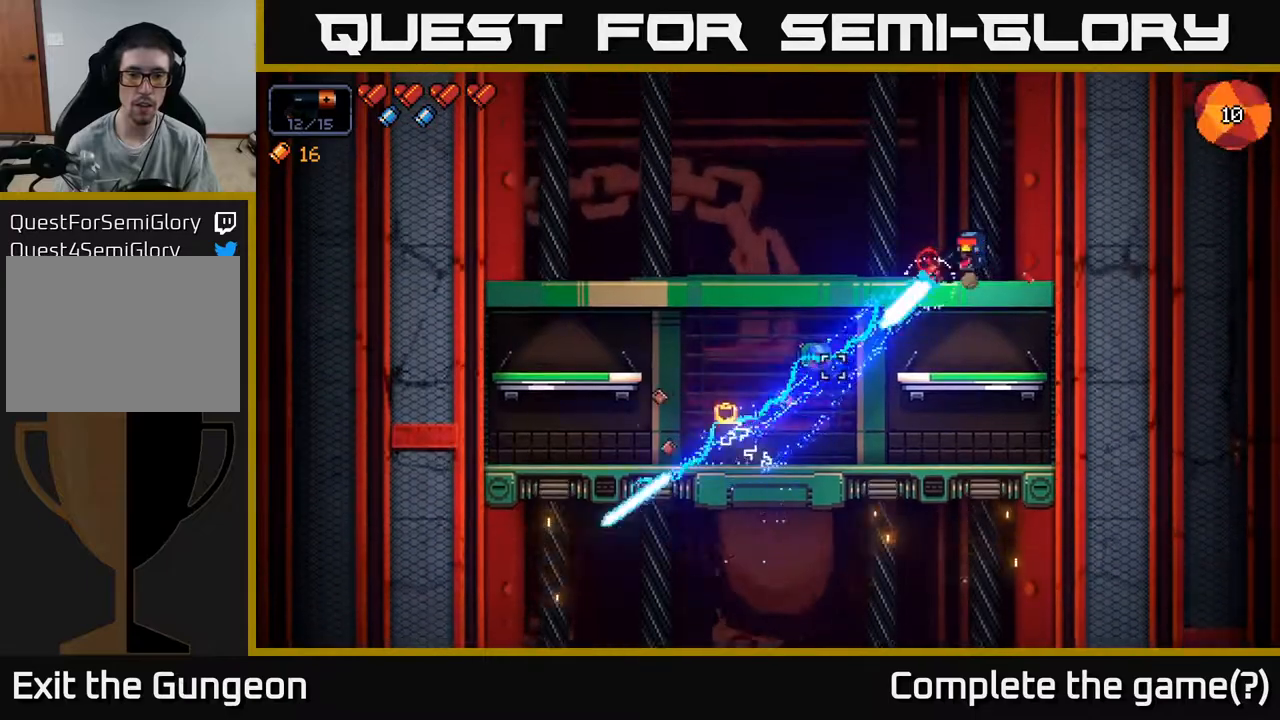
{"buttons": [], "left_stick": "center", "right_stick": "down-left", "events": [[33, "R2", "up"], [250, "left_stick", "center"]]}
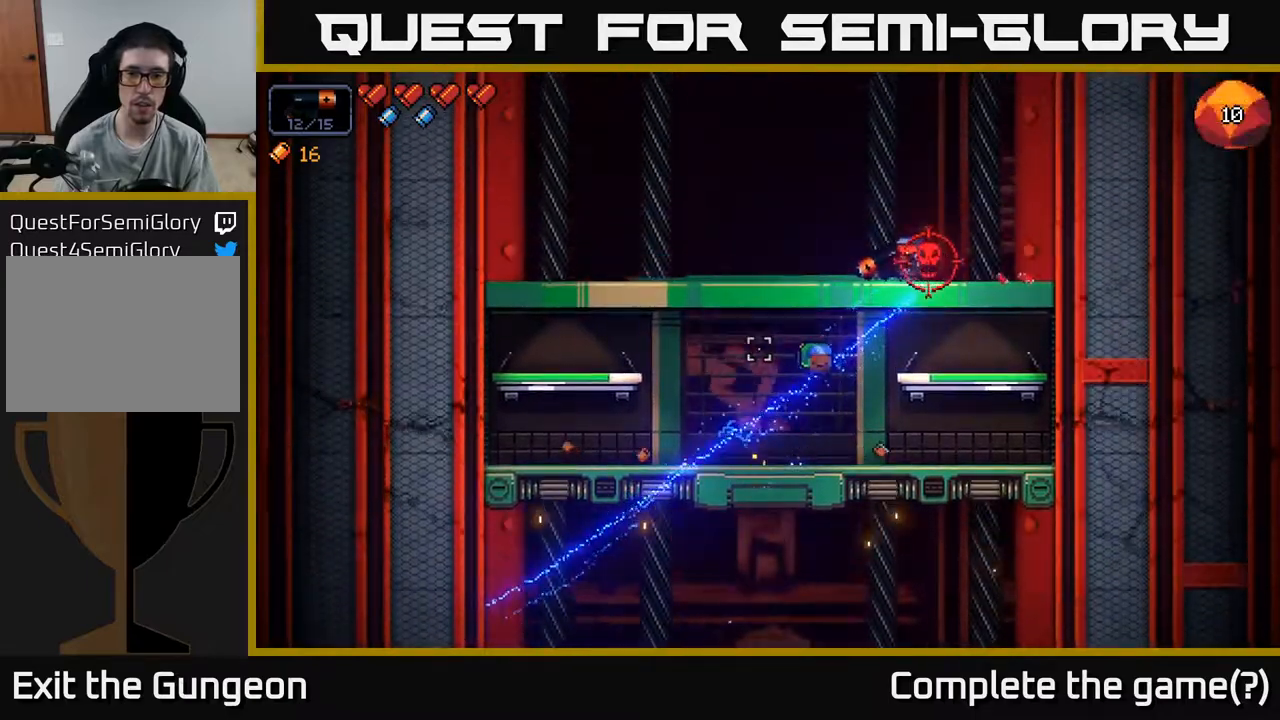
{"buttons": ["R2"], "left_stick": "left", "right_stick": "right", "events": [[217, "left_stick", "left"], [267, "right_stick", "right"], [500, "R2", "down"]]}
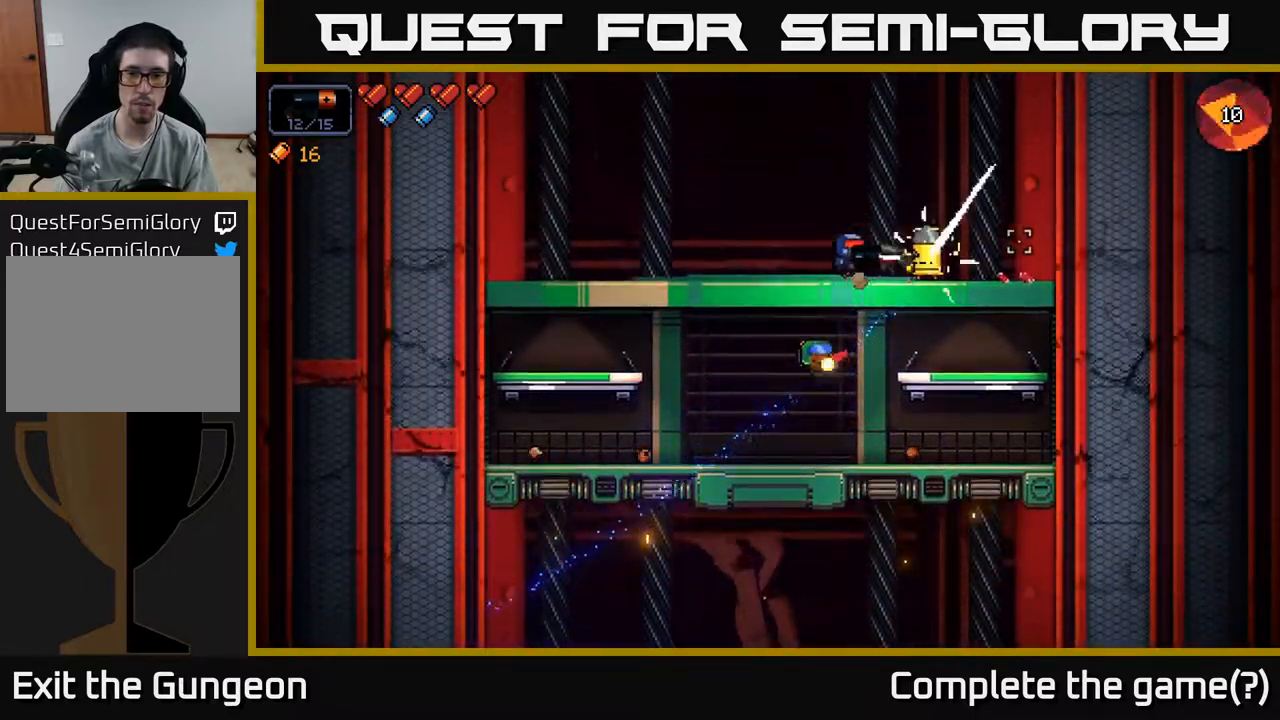
{"buttons": ["R2"], "left_stick": "left", "right_stick": "right", "events": [[17, "left_stick", "center"], [167, "left_stick", "left"], [400, "left_stick", "center"], [500, "left_stick", "left"]]}
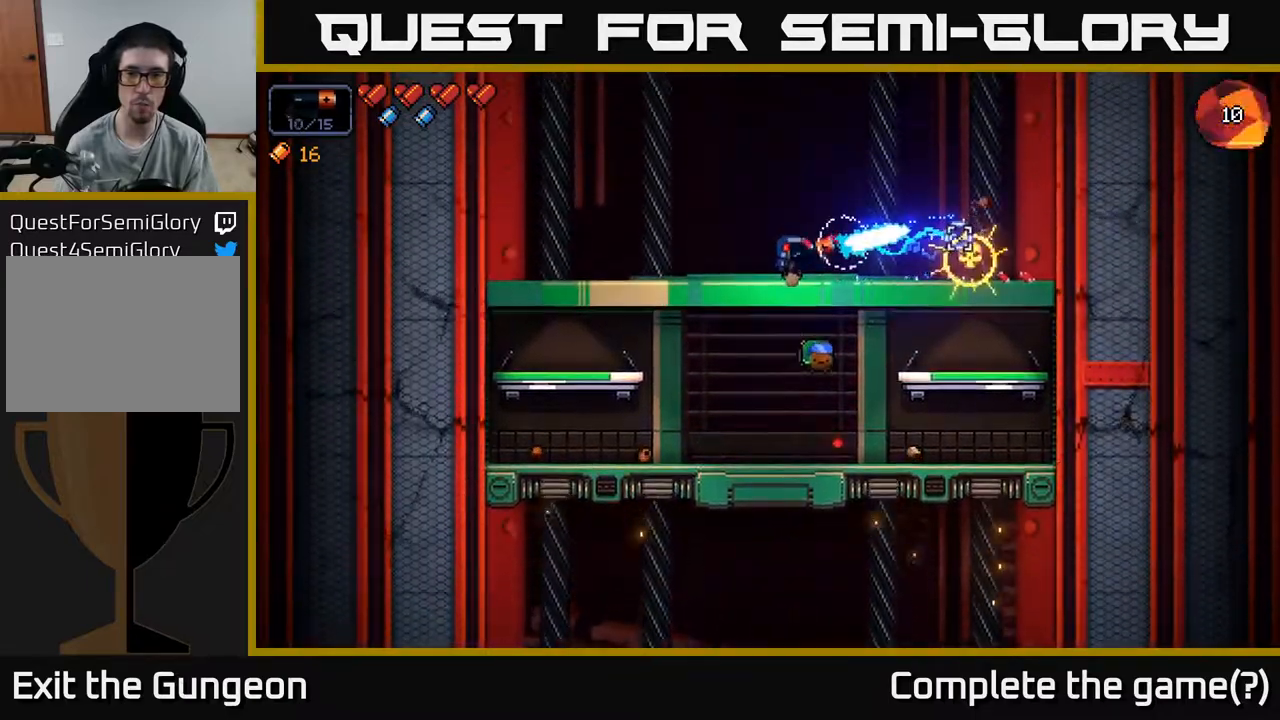
{"buttons": [], "left_stick": "left", "right_stick": "right", "events": [[50, "R2", "up"], [250, "left_stick", "center"], [367, "left_stick", "left"]]}
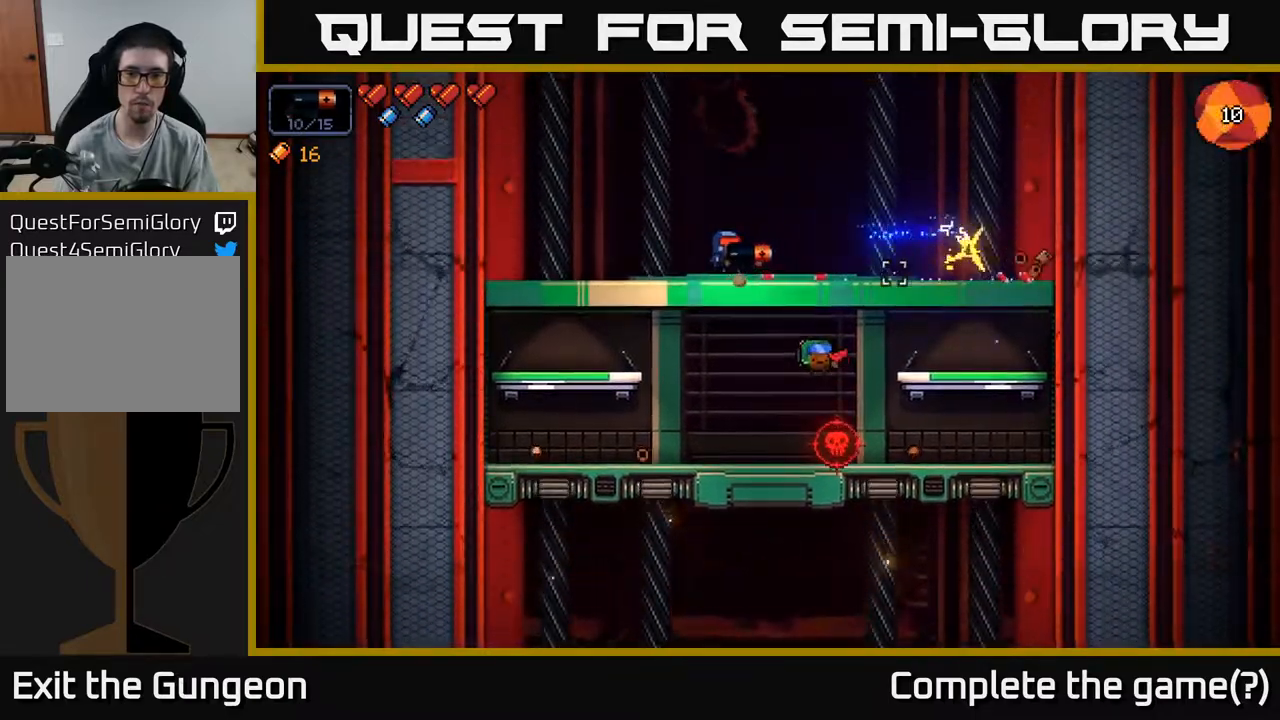
{"buttons": ["R2"], "left_stick": "center", "right_stick": "down-right", "events": [[17, "right_stick", "down-right"], [33, "left_stick", "center"], [500, "R2", "down"]]}
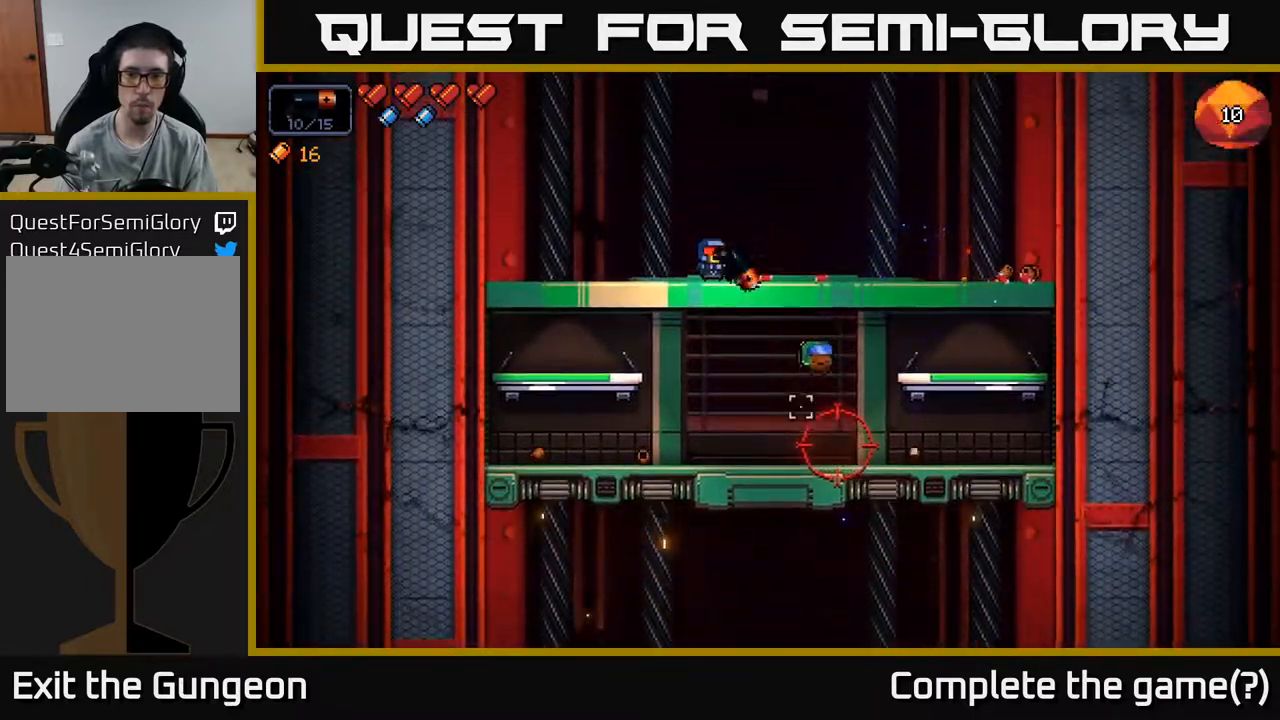
{"buttons": [], "left_stick": "center", "right_stick": "down-right", "events": [[167, "R2", "up"], [300, "R2", "down"], [433, "R2", "up"]]}
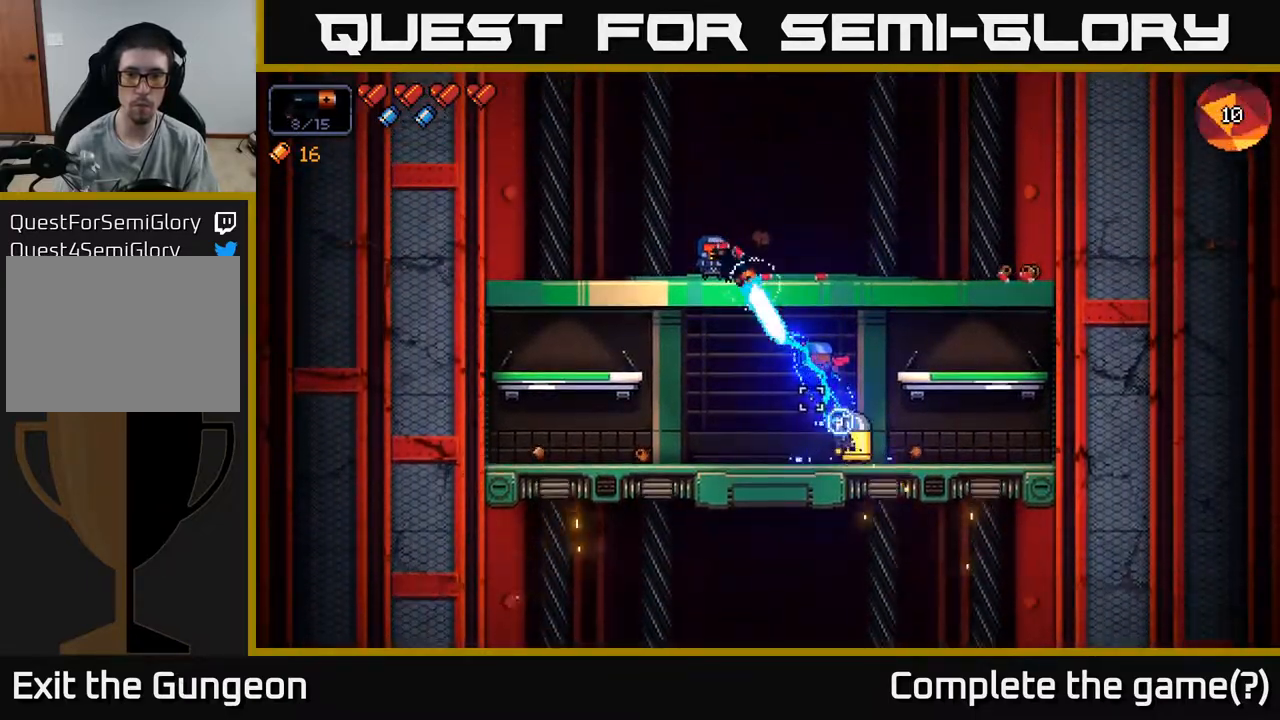
{"buttons": [], "left_stick": "center", "right_stick": "down-right", "events": [[50, "left_stick", "left"], [250, "left_stick", "center"]]}
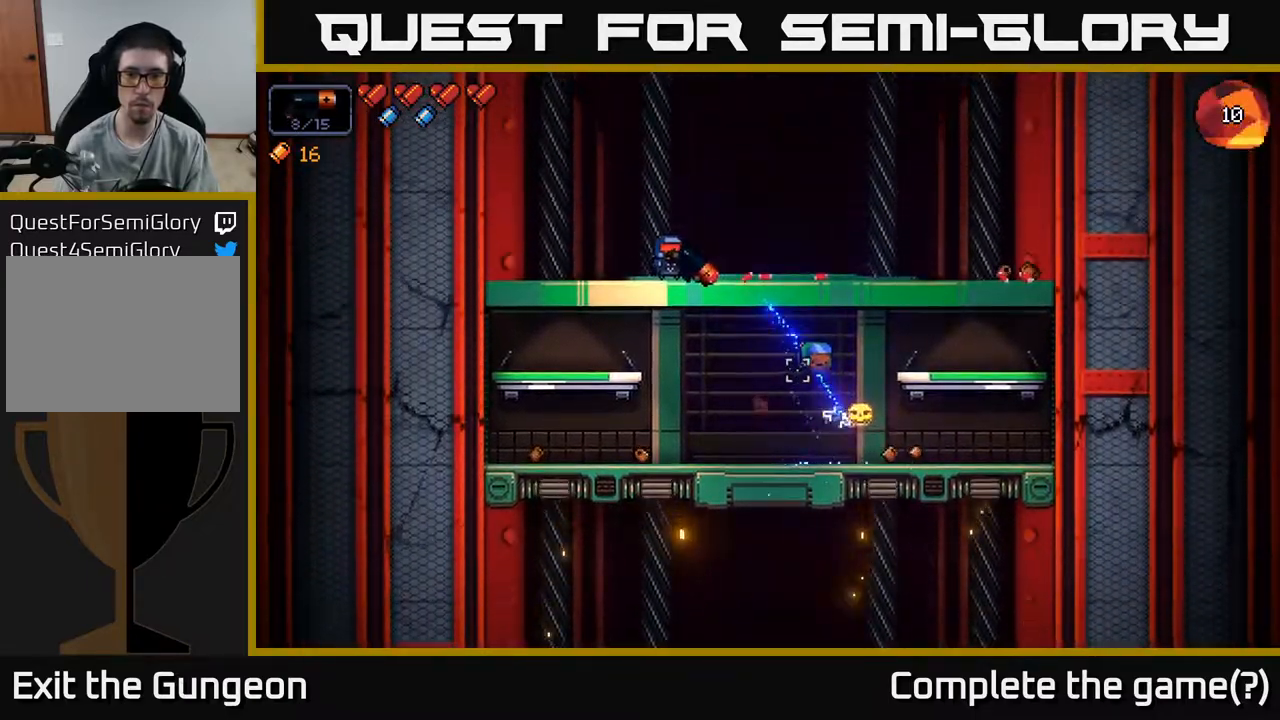
{"buttons": [], "left_stick": "left", "right_stick": "right", "events": [[83, "left_stick", "left"], [83, "right_stick", "right"], [267, "left_stick", "center"], [433, "left_stick", "left"]]}
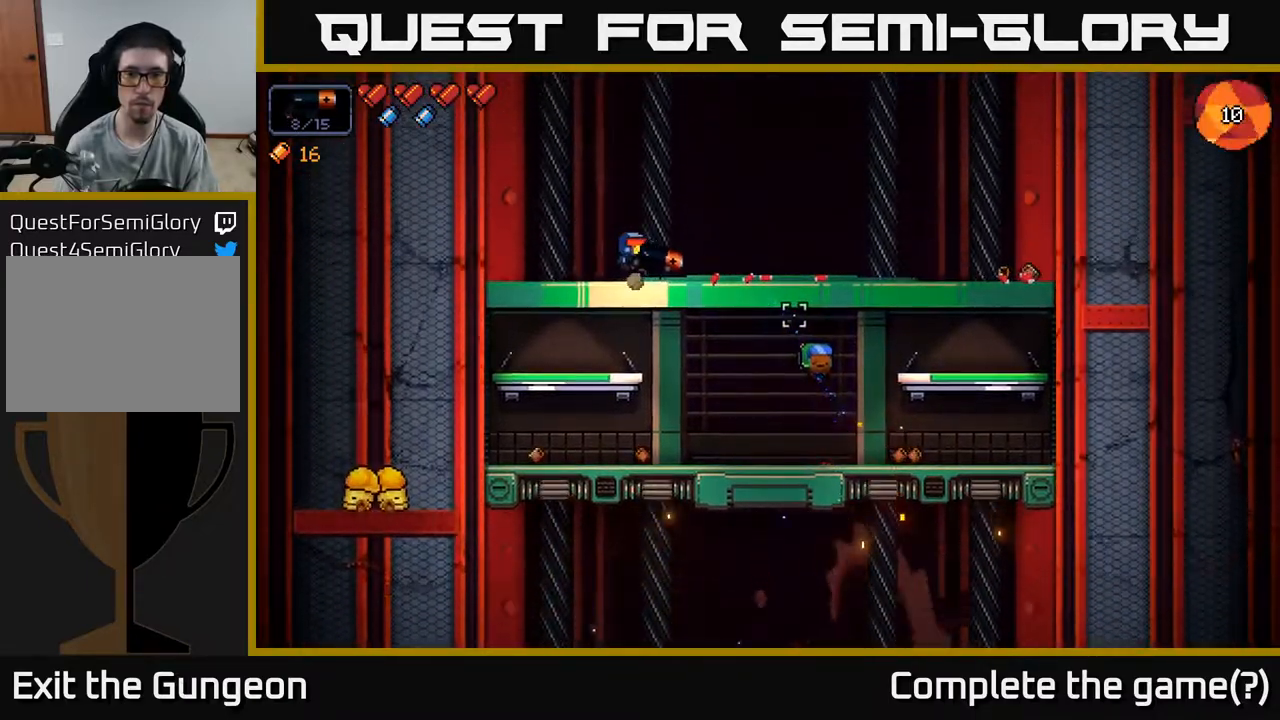
{"buttons": ["A"], "left_stick": "down", "right_stick": "right", "events": [[117, "left_stick", "center"], [383, "left_stick", "down"], [483, "A", "down"]]}
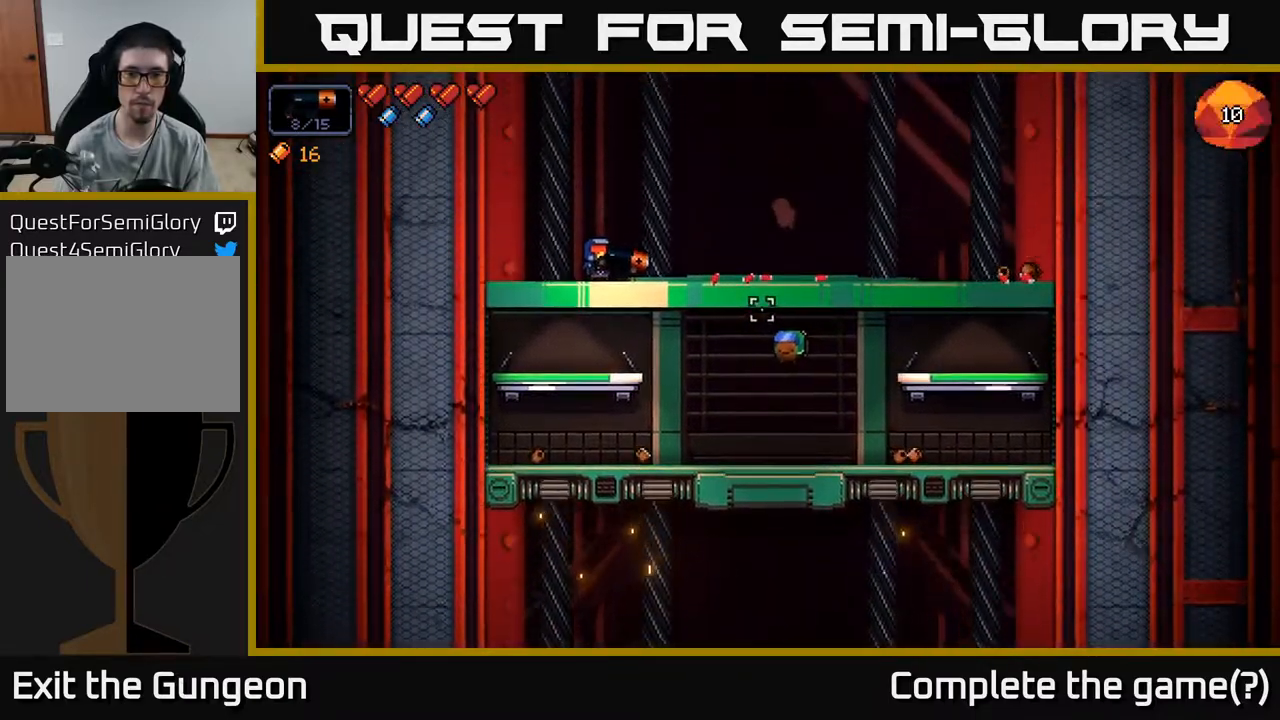
{"buttons": [], "left_stick": "down", "right_stick": "right", "events": [[50, "A", "up"], [150, "left_stick", "down-left"], [483, "left_stick", "down"]]}
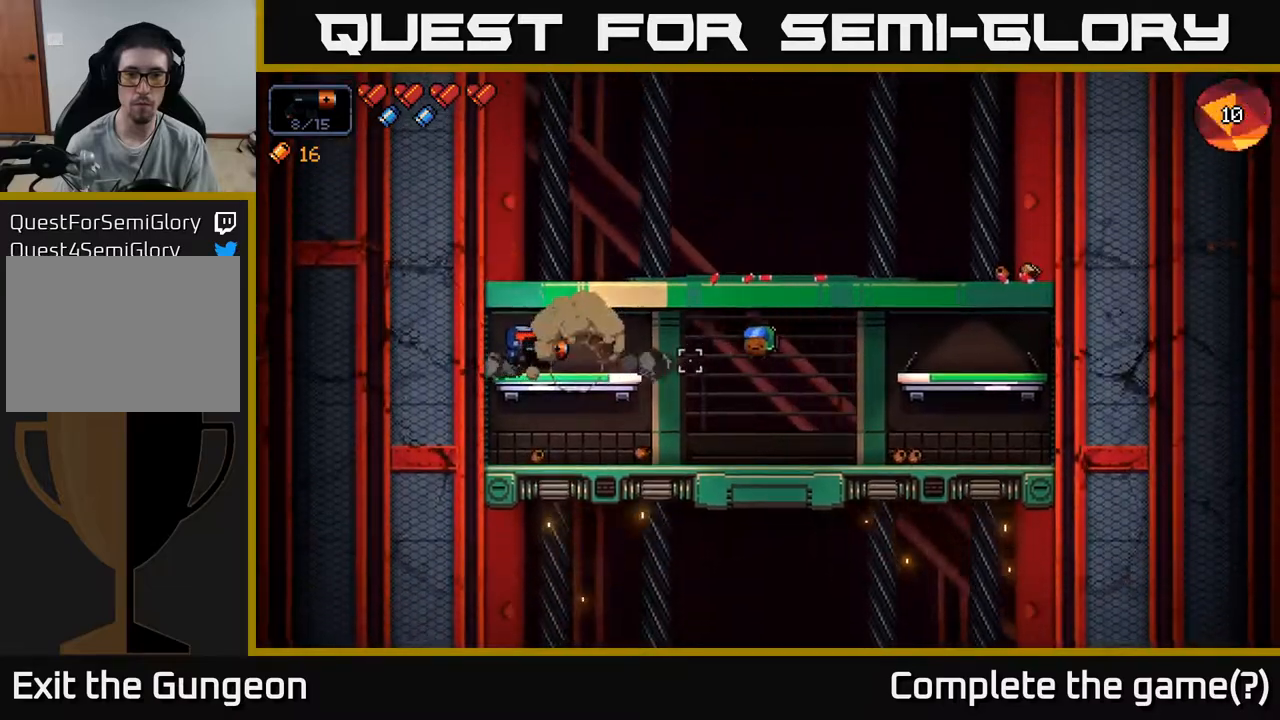
{"buttons": [], "left_stick": "right", "right_stick": "right", "events": [[100, "A", "down"], [183, "A", "up"], [283, "left_stick", "right"]]}
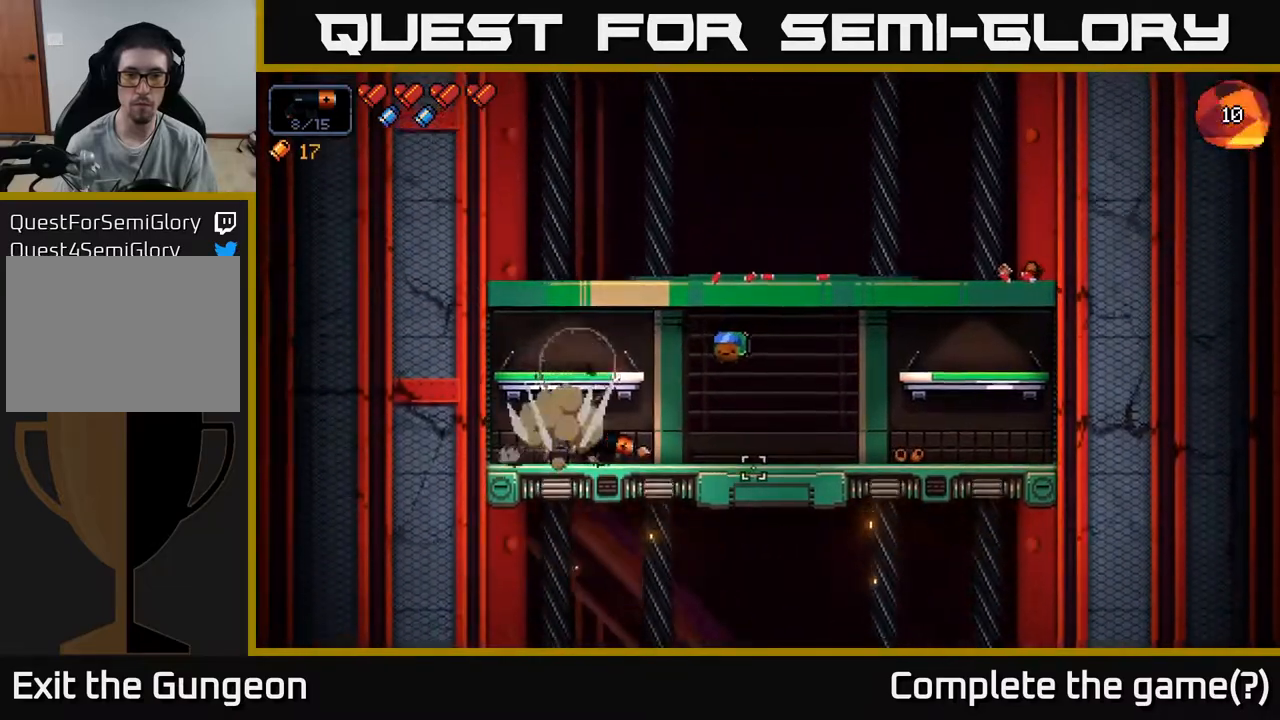
{"buttons": [], "left_stick": "right", "right_stick": "center", "events": [[150, "right_stick", "up-right"], [483, "right_stick", "center"]]}
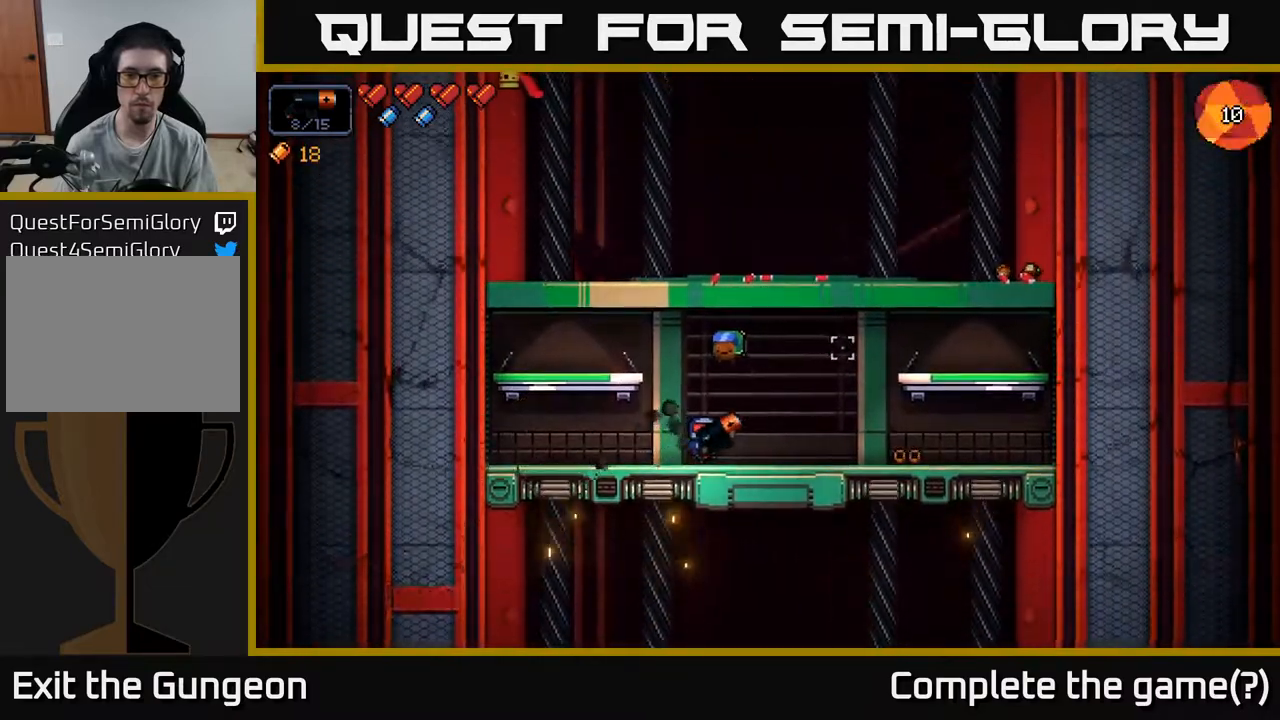
{"buttons": [], "left_stick": "right", "right_stick": "up-left", "events": [[83, "X", "down"], [150, "X", "up"], [500, "right_stick", "up-left"]]}
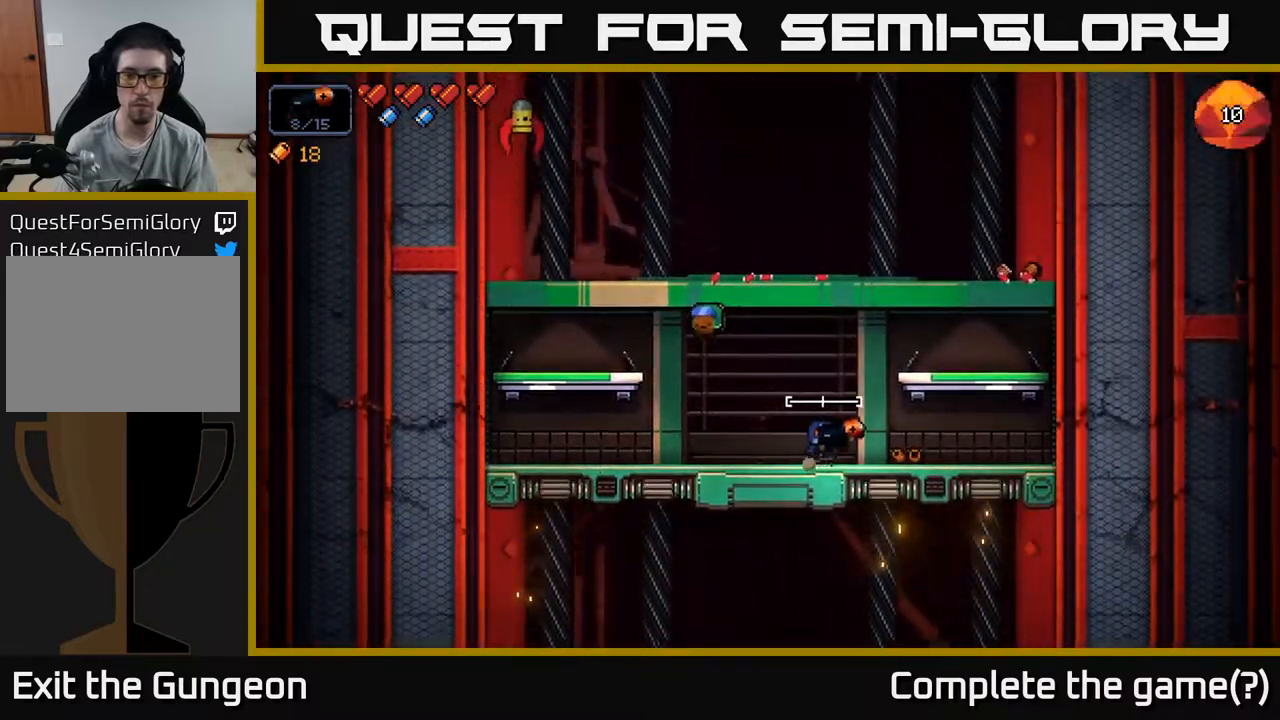
{"buttons": ["A"], "left_stick": "right", "right_stick": "up-left", "events": [[333, "A", "down"]]}
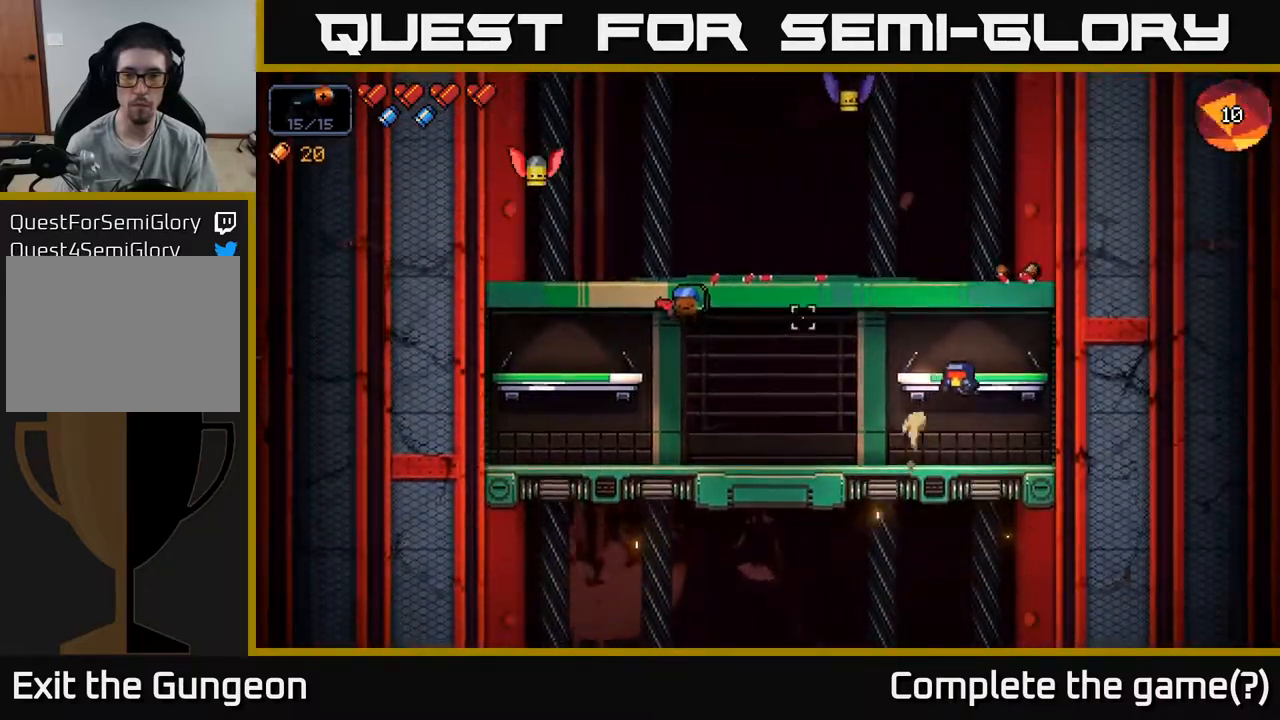
{"buttons": [], "left_stick": "center", "right_stick": "up-left", "events": [[17, "A", "up"], [50, "left_stick", "center"], [183, "left_stick", "left"], [283, "left_stick", "center"], [350, "R2", "down"], [467, "R2", "up"]]}
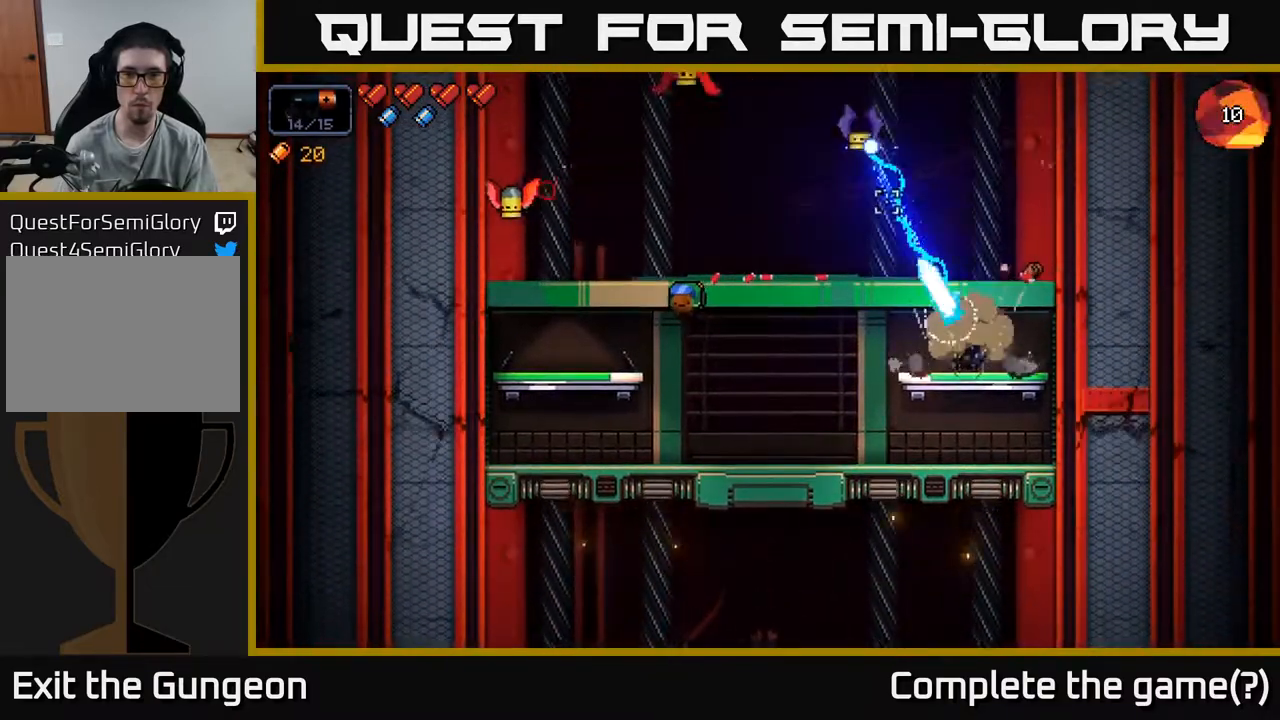
{"buttons": [], "left_stick": "center", "right_stick": "up-left", "events": [[233, "R2", "down"], [333, "R2", "up"]]}
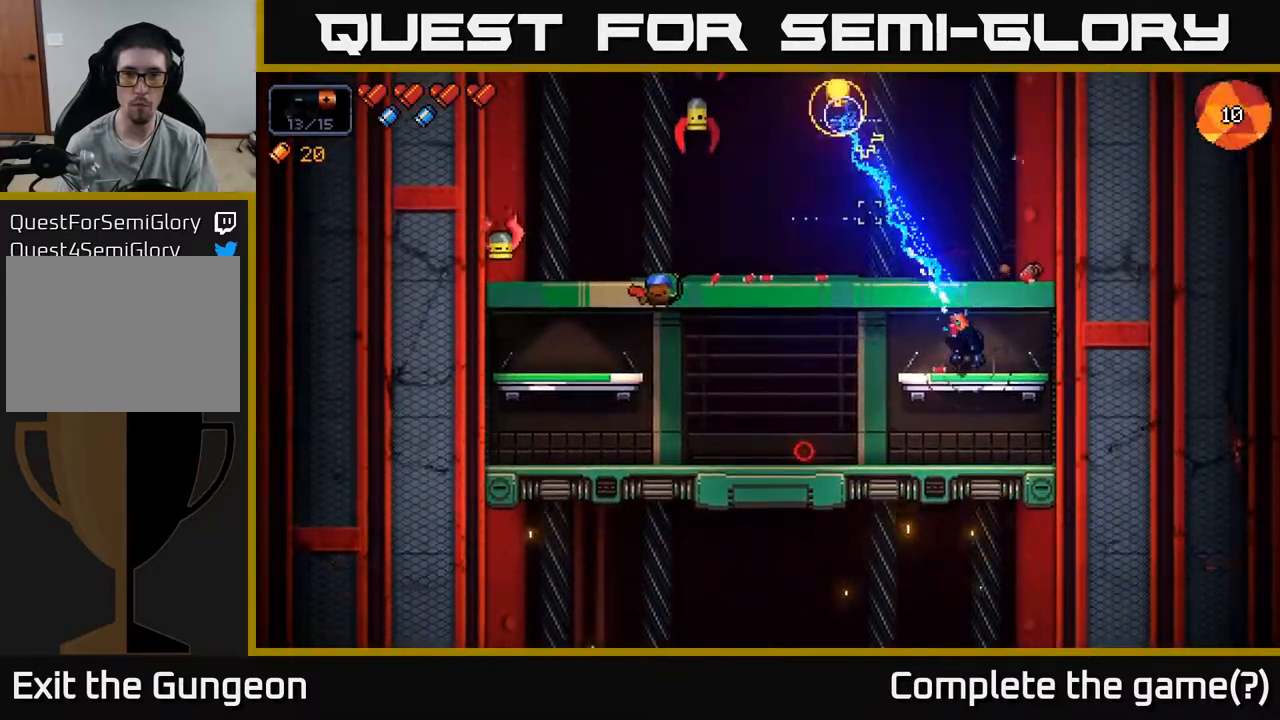
{"buttons": ["R2"], "left_stick": "center", "right_stick": "up-left", "events": [[150, "R2", "down"], [283, "R2", "up"], [450, "R2", "down"]]}
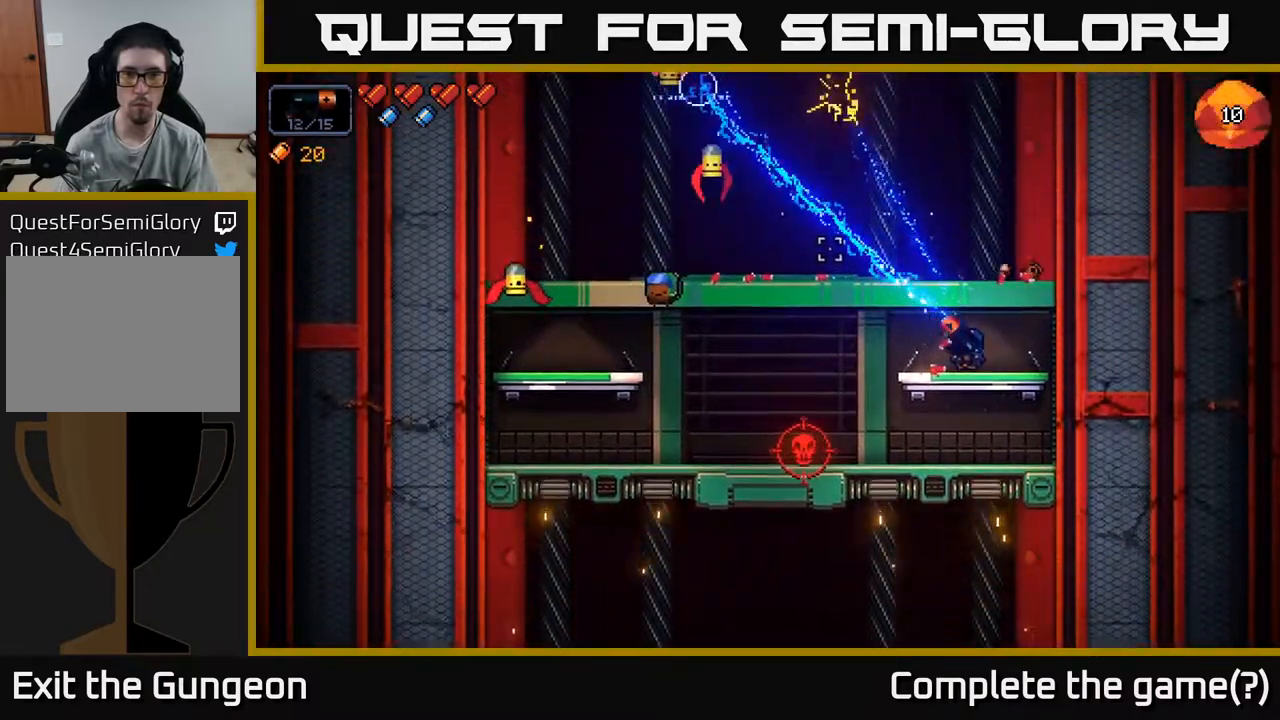
{"buttons": [], "left_stick": "center", "right_stick": "up-left", "events": [[50, "R2", "up"], [250, "R2", "down"], [383, "R2", "up"]]}
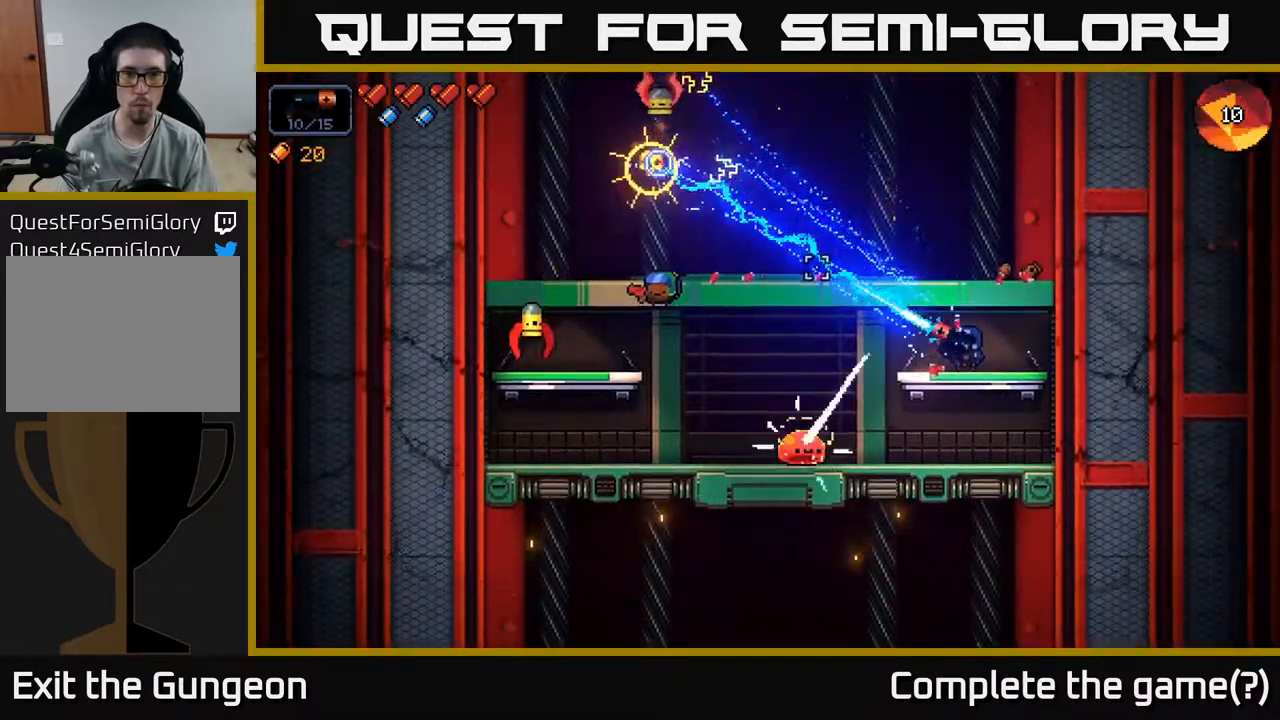
{"buttons": ["R2"], "left_stick": "center", "right_stick": "up-left", "events": [[50, "R2", "down"], [150, "R2", "up"], [417, "R2", "down"]]}
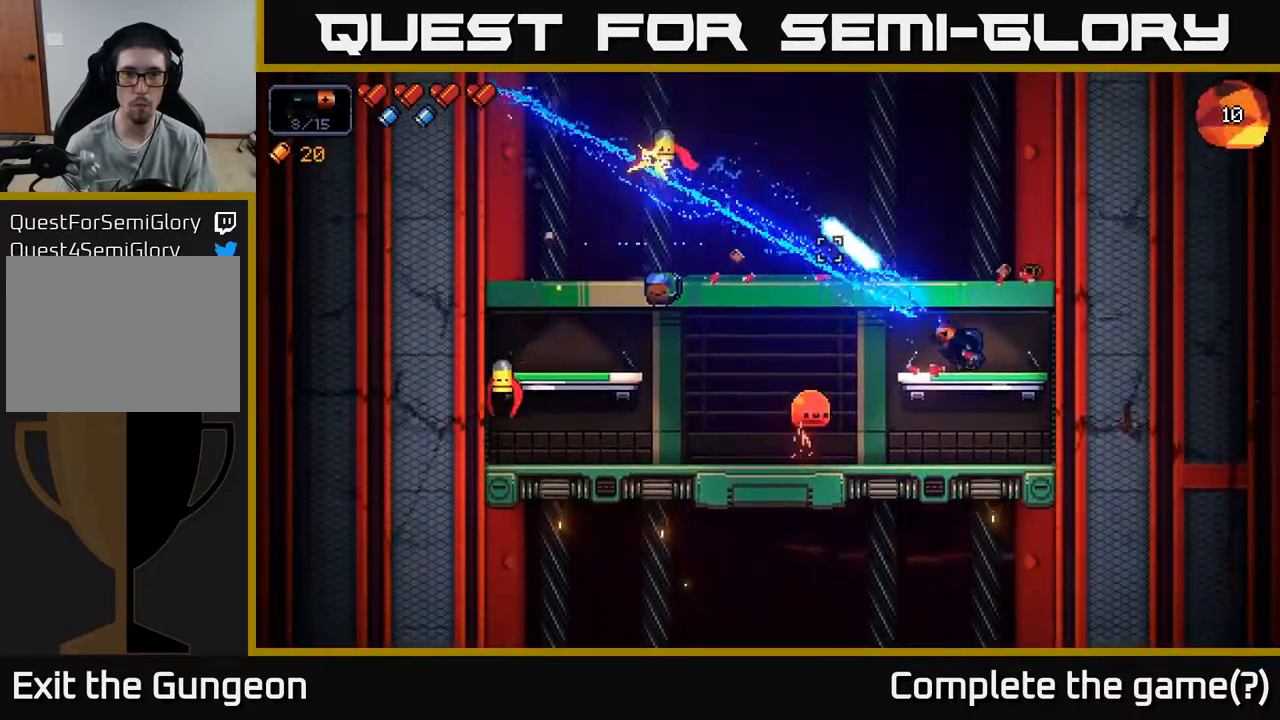
{"buttons": [], "left_stick": "center", "right_stick": "up-left", "events": [[50, "R2", "up"], [300, "R2", "down"], [417, "R2", "up"]]}
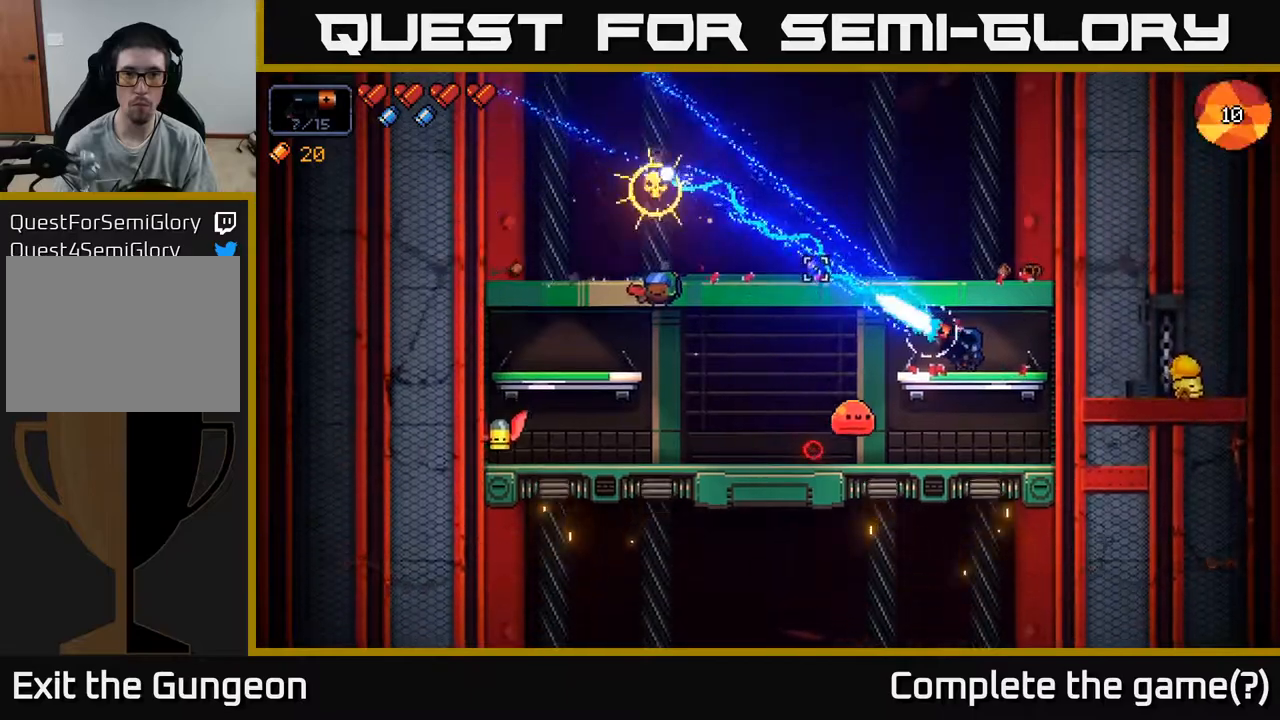
{"buttons": [], "left_stick": "center", "right_stick": "left", "events": [[100, "right_stick", "left"], [317, "R2", "down"], [467, "R2", "up"]]}
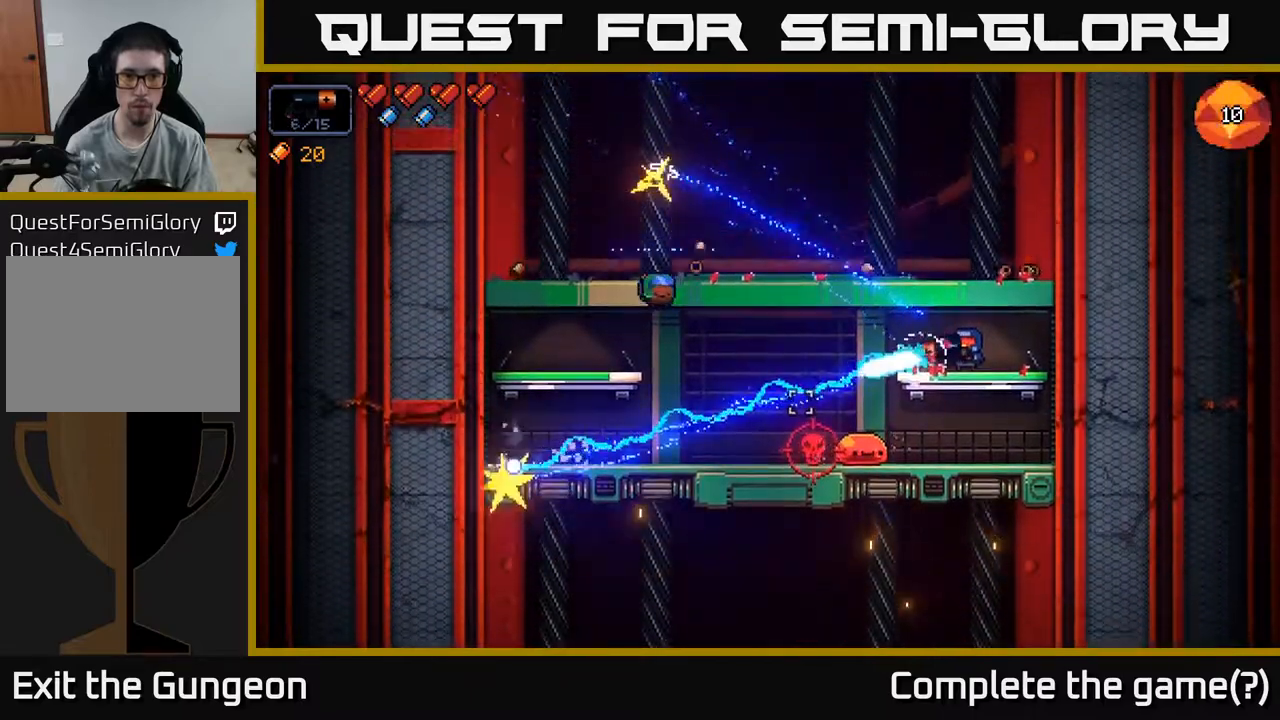
{"buttons": [], "left_stick": "center", "right_stick": "down-left", "events": [[217, "right_stick", "down-left"], [333, "R2", "down"], [483, "R2", "up"]]}
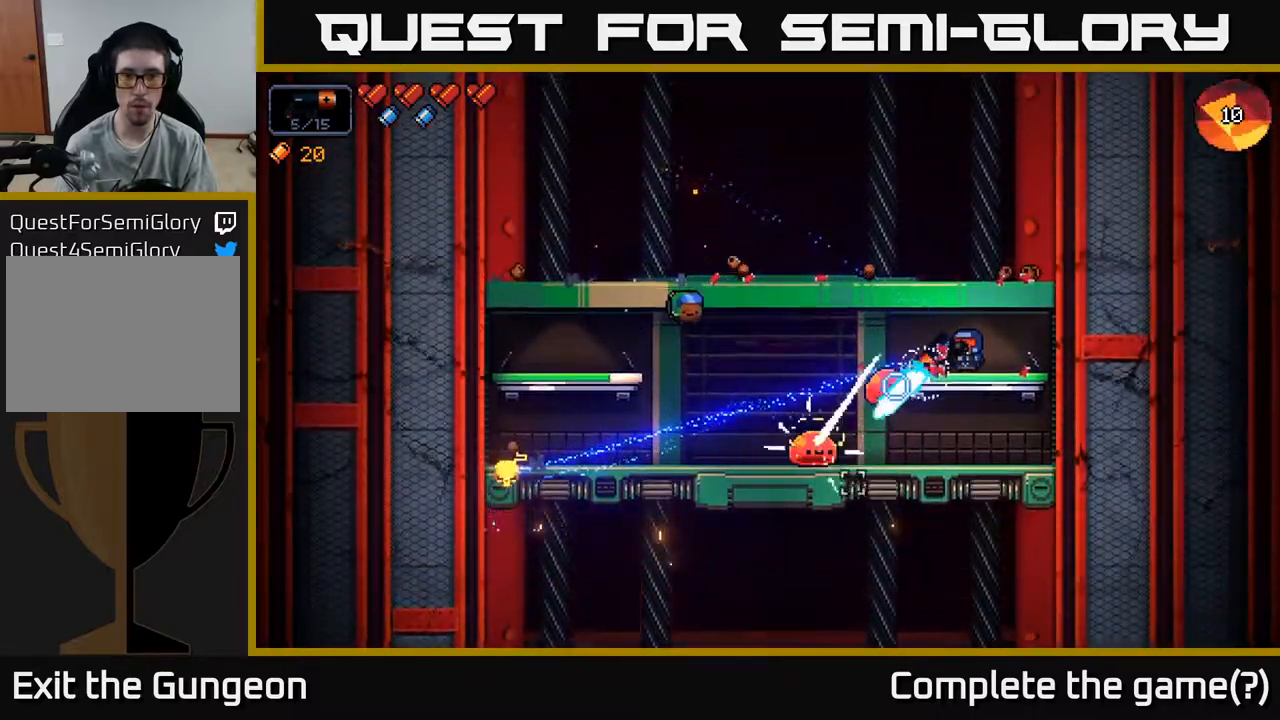
{"buttons": ["R2"], "left_stick": "center", "right_stick": "down-left", "events": [[83, "left_stick", "right"], [100, "R2", "down"], [217, "R2", "up"], [217, "left_stick", "center"], [367, "R2", "down"]]}